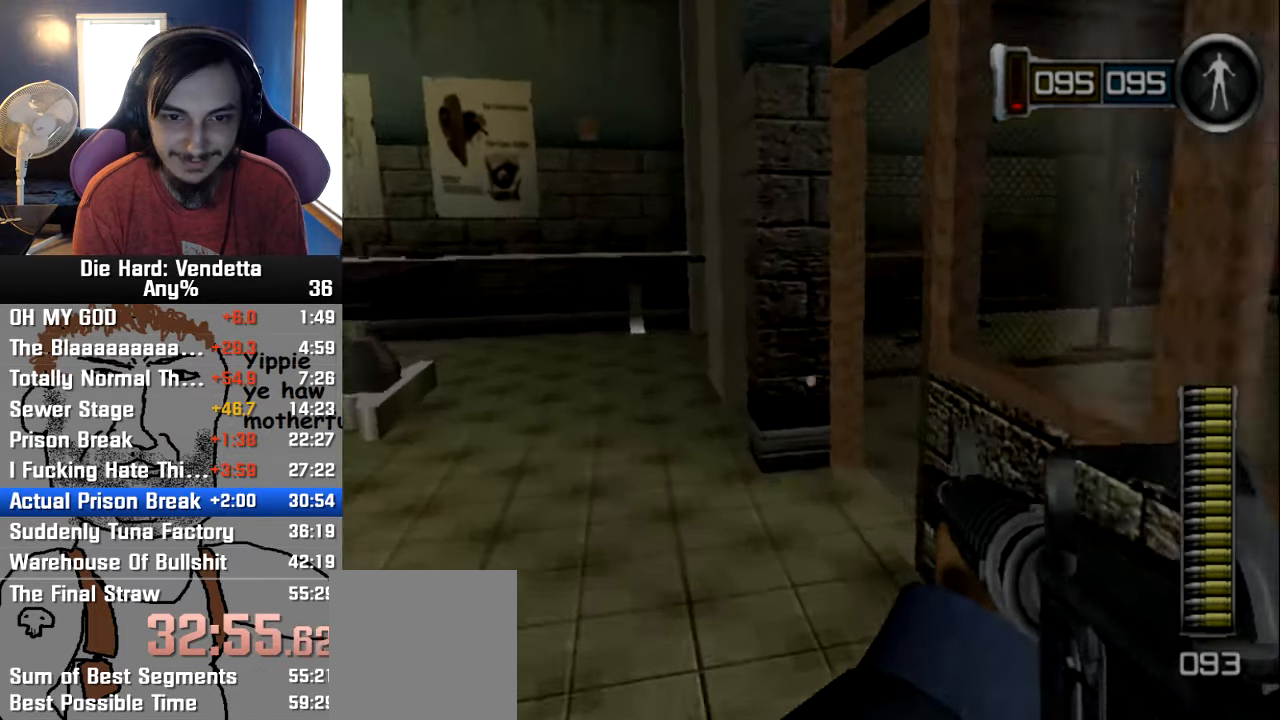
Gameplay with a controller (Nintendo layout); each line is a JSON object with the inputs held at the frame after it (dt_ms = milliseconds from this image to that frame). "events" lists button and stick changes between this image and that frame as [ms after this image, input, new state], when the widget could be followed in between. Not read: L2 L3 R3.
{"dt_ms": 500, "buttons": [], "left_stick": "up-left", "right_stick": "center", "events": [[133, "left_stick", "up-left"]]}
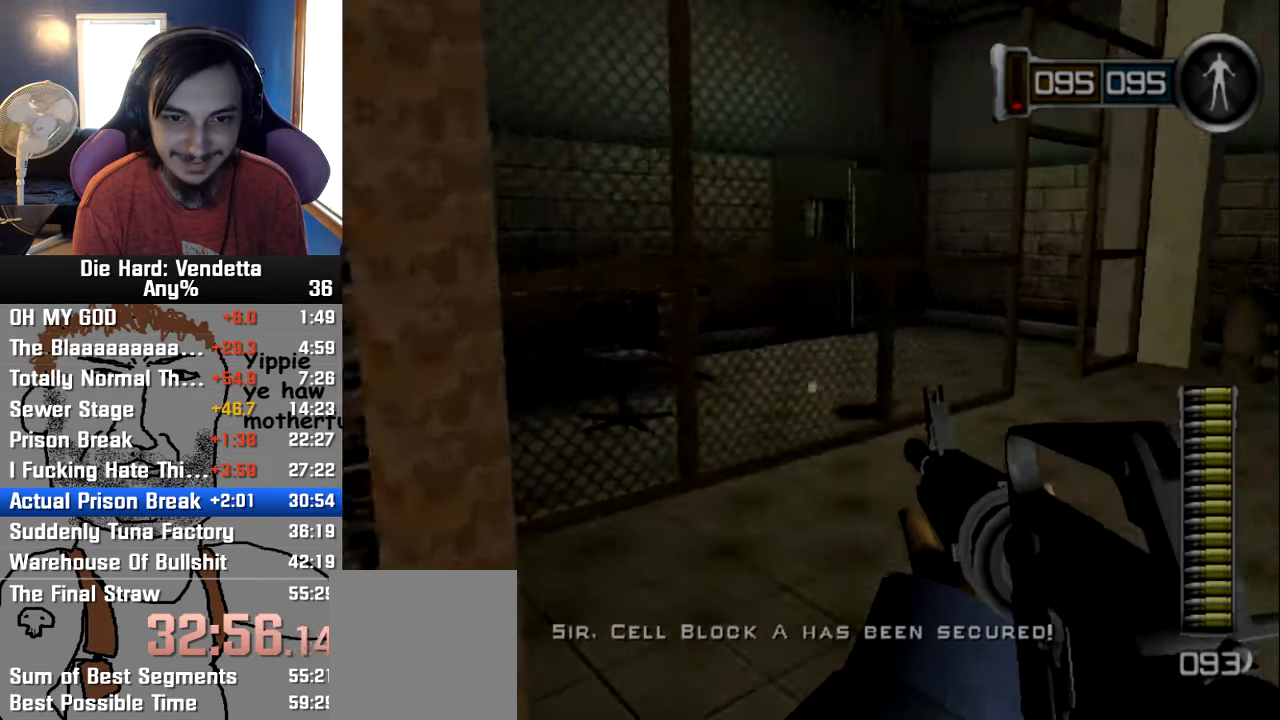
{"dt_ms": 500, "buttons": [], "left_stick": "up", "right_stick": "center", "events": [[66, "left_stick", "up"]]}
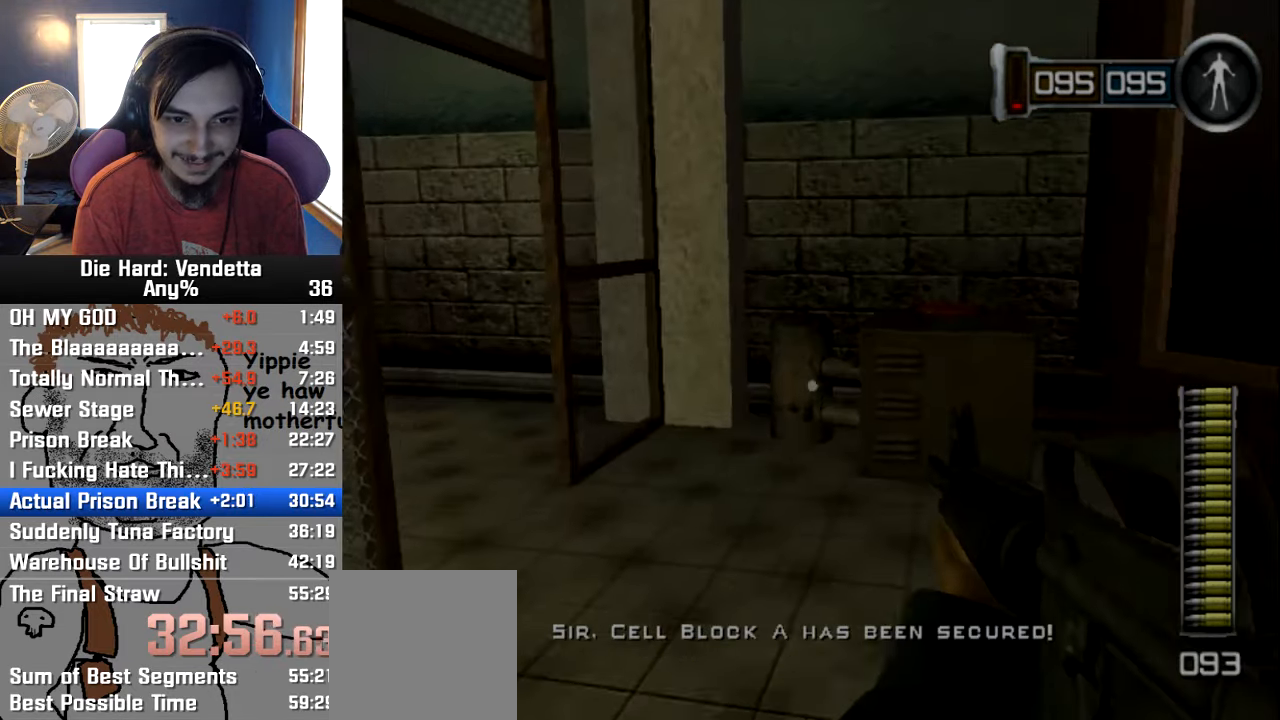
{"dt_ms": 500, "buttons": [], "left_stick": "up", "right_stick": "center", "events": []}
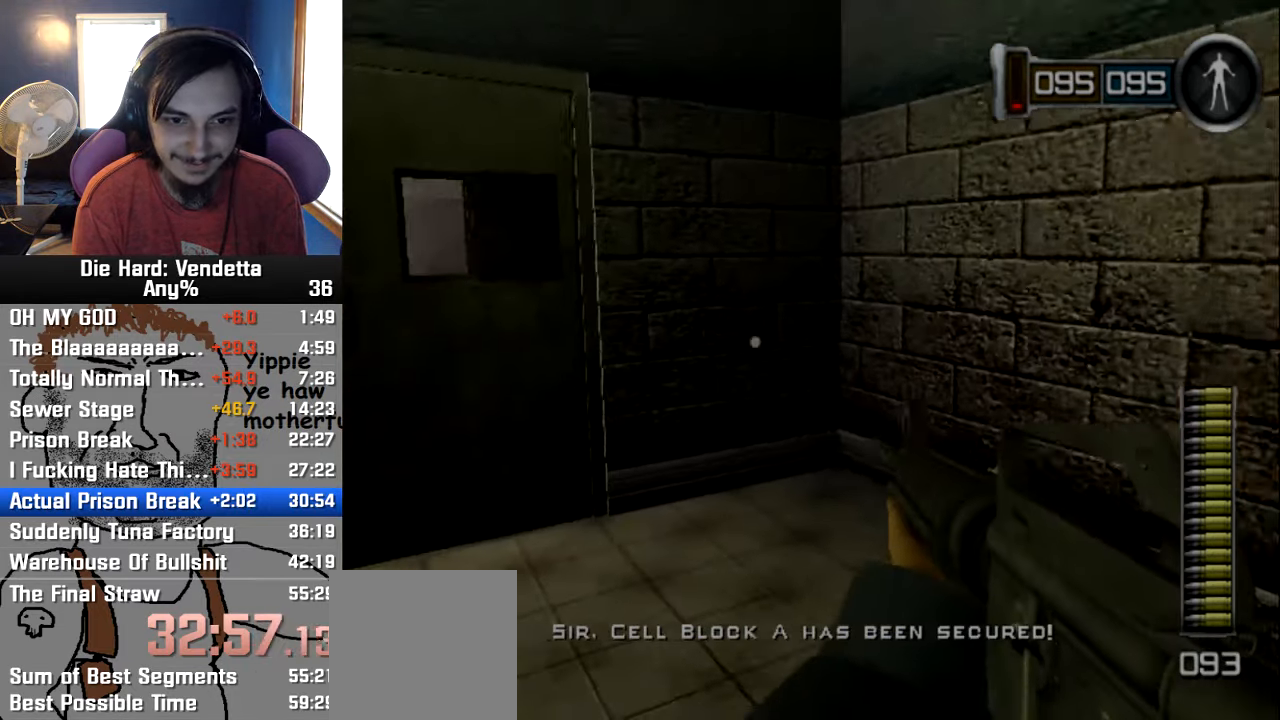
{"dt_ms": 500, "buttons": ["A"], "left_stick": "up-left", "right_stick": "center", "events": [[416, "left_stick", "up-left"], [450, "A", "down"]]}
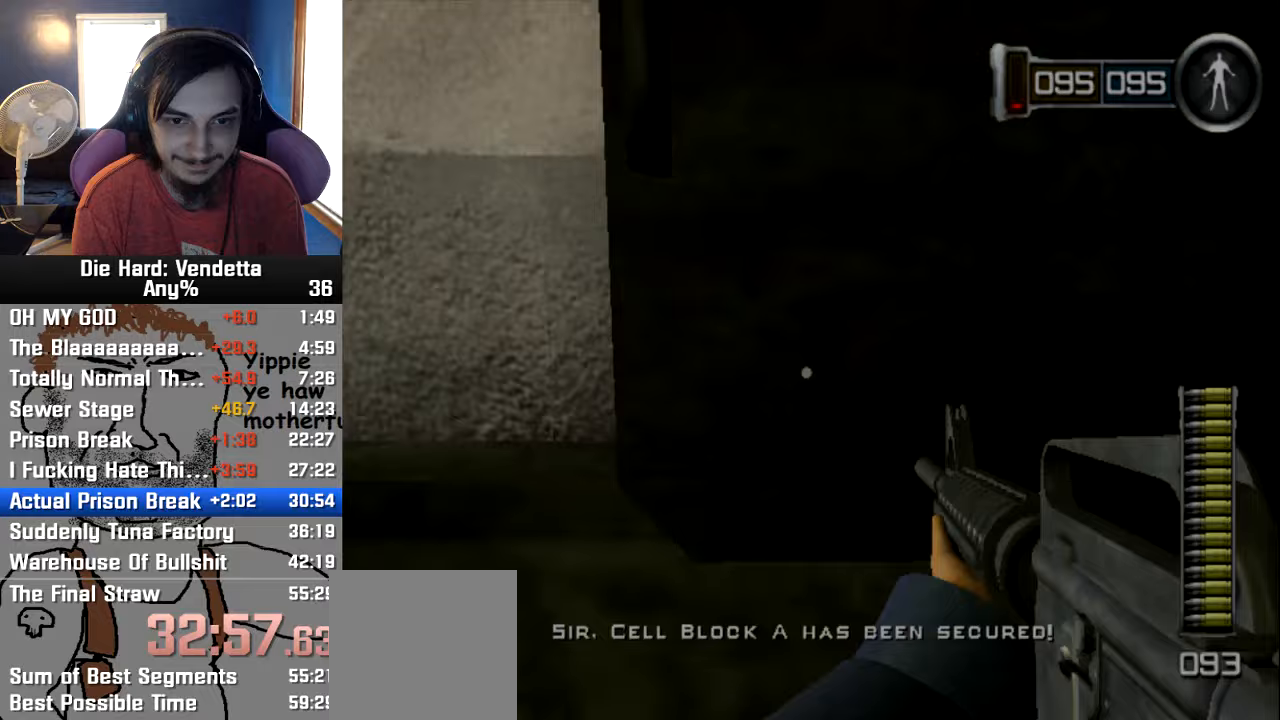
{"dt_ms": 500, "buttons": [], "left_stick": "up-right", "right_stick": "center", "events": [[50, "A", "up"], [50, "left_stick", "down-left"], [150, "left_stick", "down-right"], [217, "left_stick", "up-right"]]}
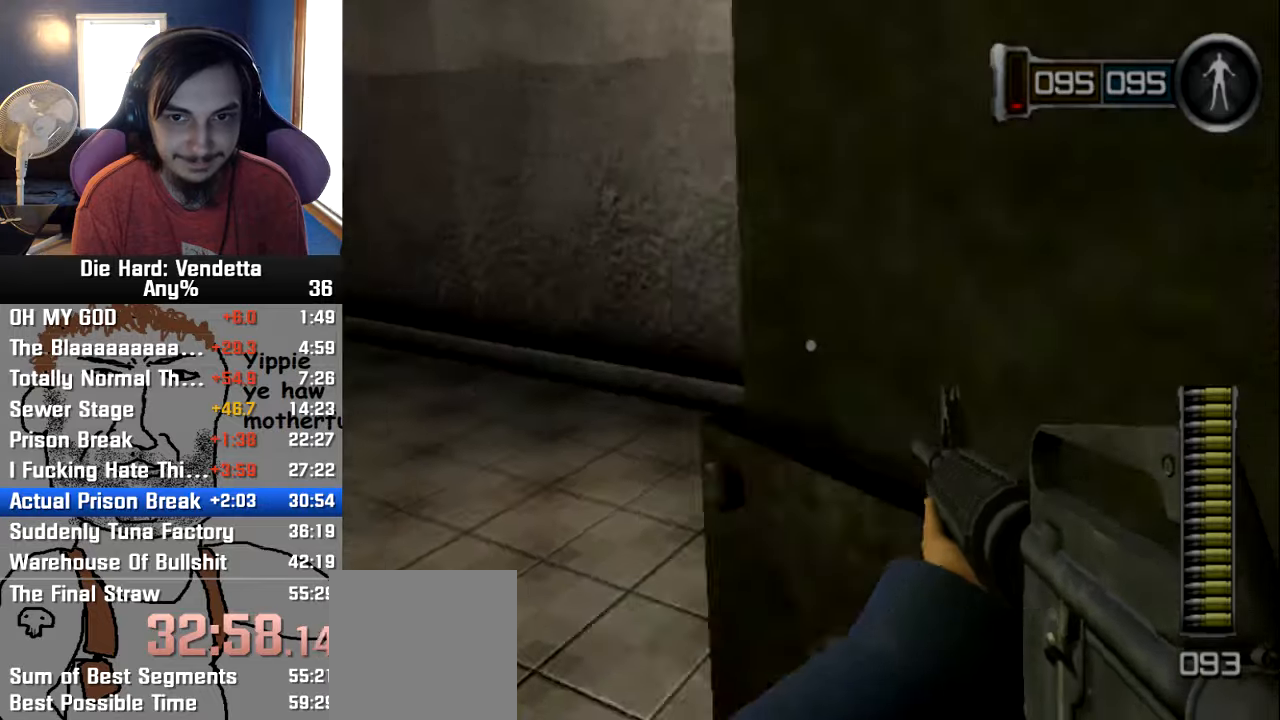
{"dt_ms": 500, "buttons": [], "left_stick": "up", "right_stick": "center", "events": [[17, "right_stick", "left"], [333, "right_stick", "center"], [400, "left_stick", "up"]]}
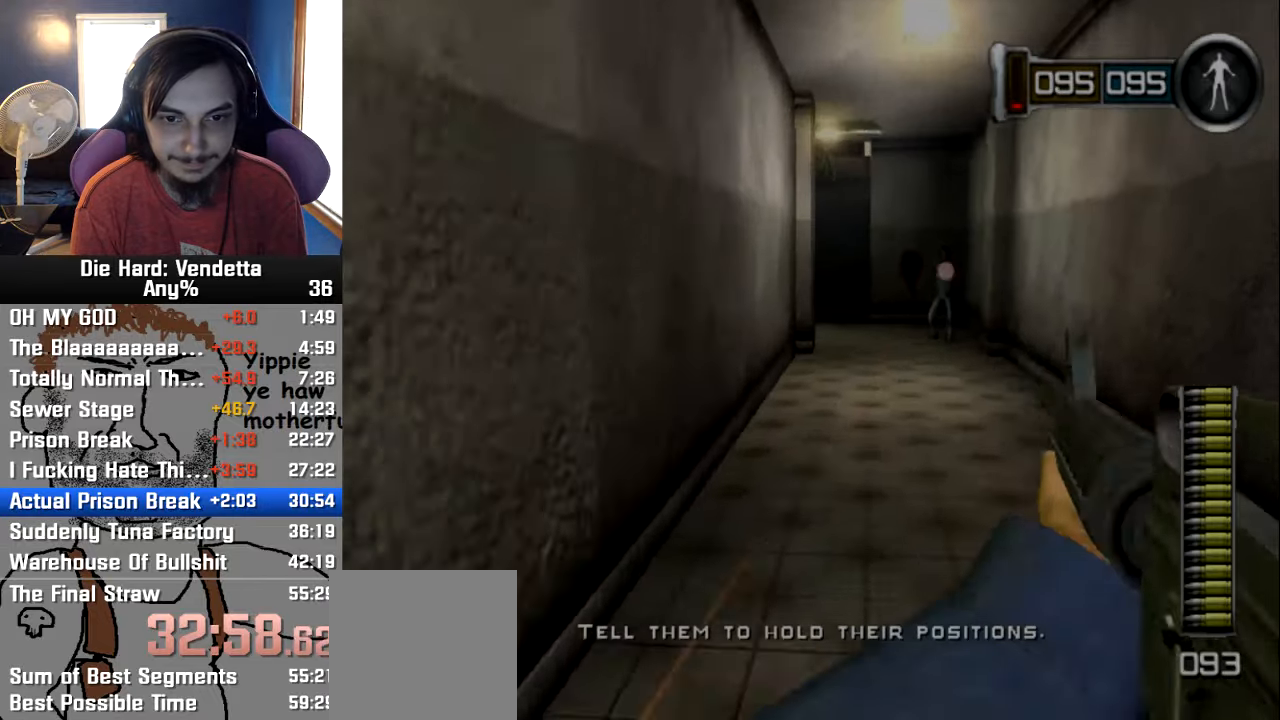
{"dt_ms": 500, "buttons": [], "left_stick": "up-right", "right_stick": "center"}
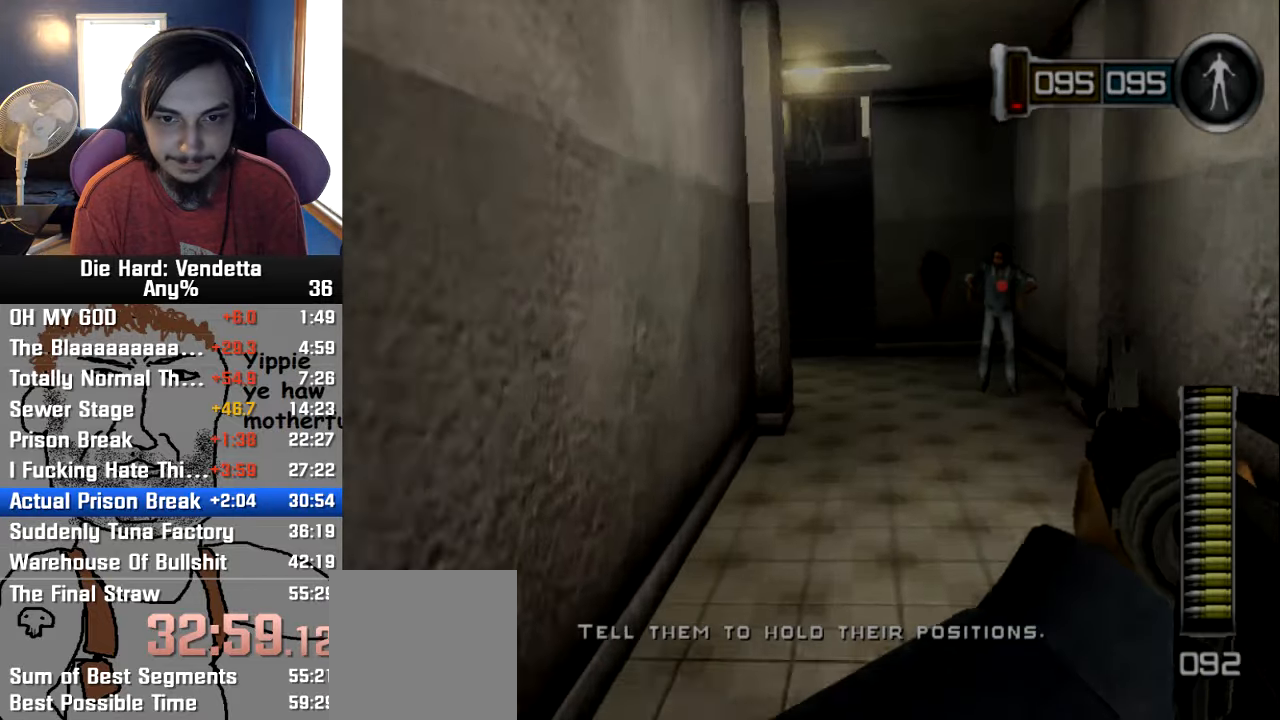
{"dt_ms": 1000, "buttons": [], "left_stick": "up", "right_stick": "center"}
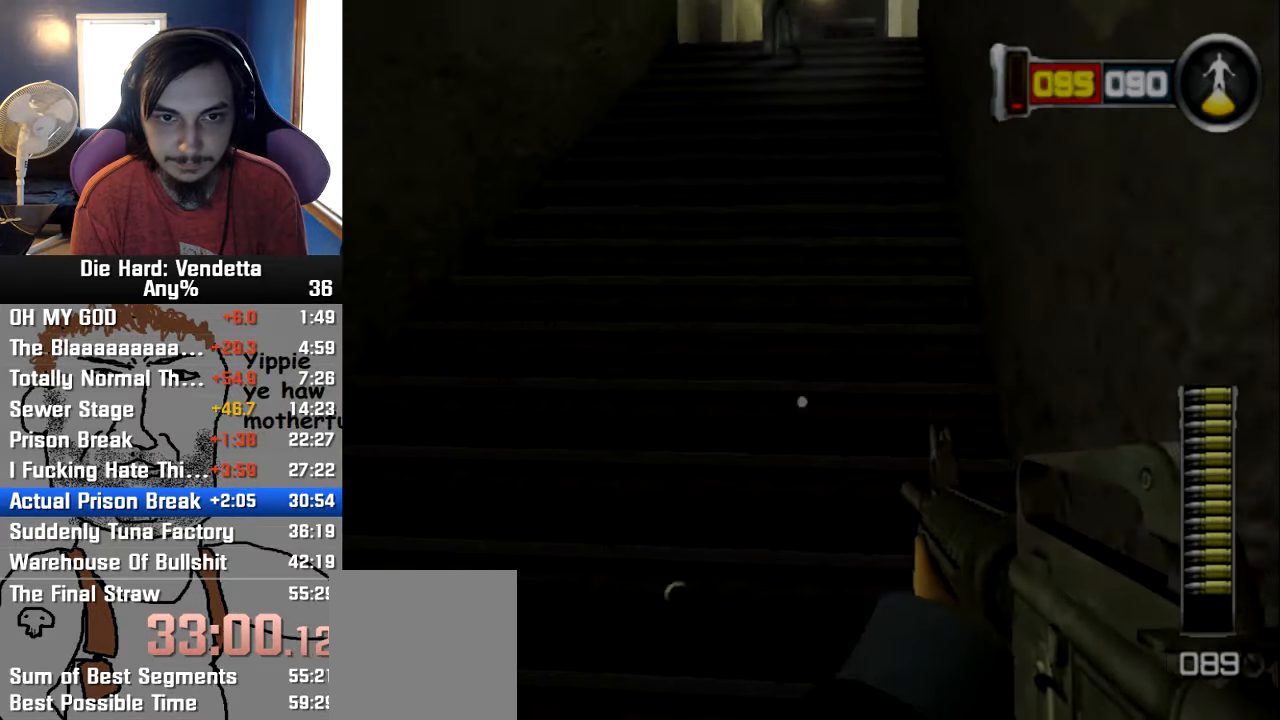
{"dt_ms": 1000, "buttons": [], "left_stick": "up", "right_stick": "center"}
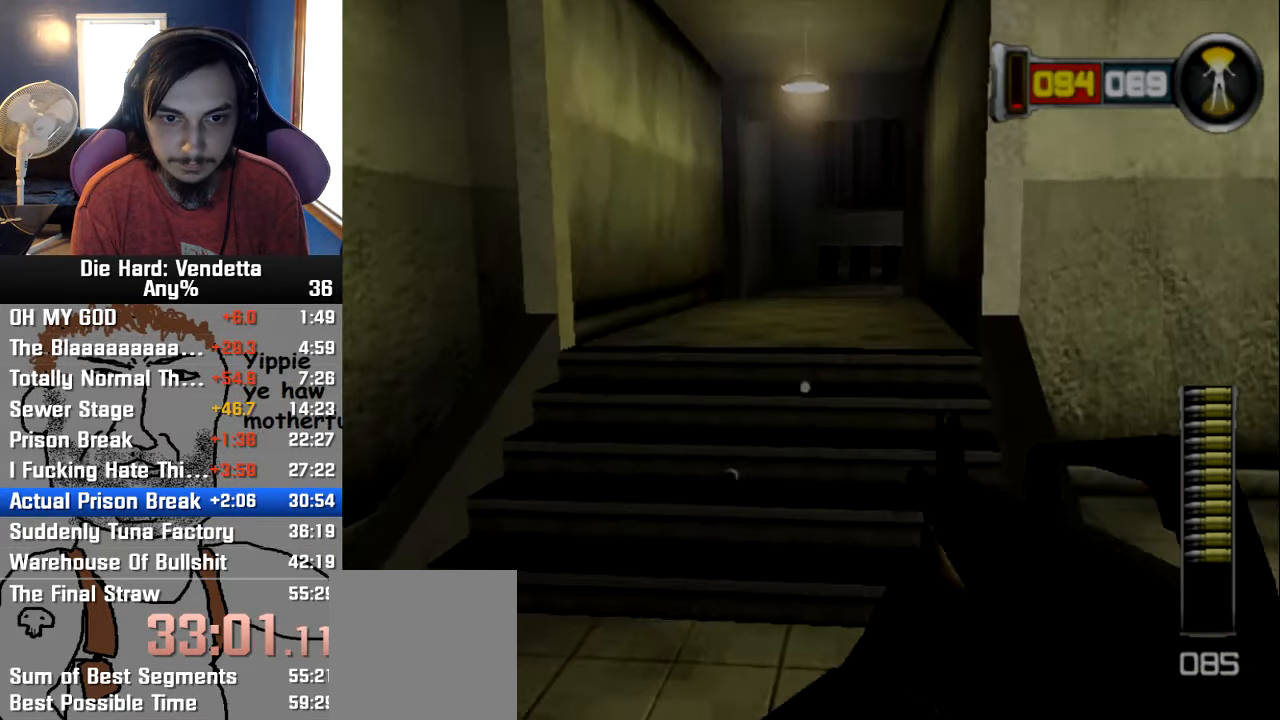
{"dt_ms": 500, "buttons": [], "left_stick": "up-left", "right_stick": "right", "events": [[167, "left_stick", "up-left"], [500, "right_stick", "right"]]}
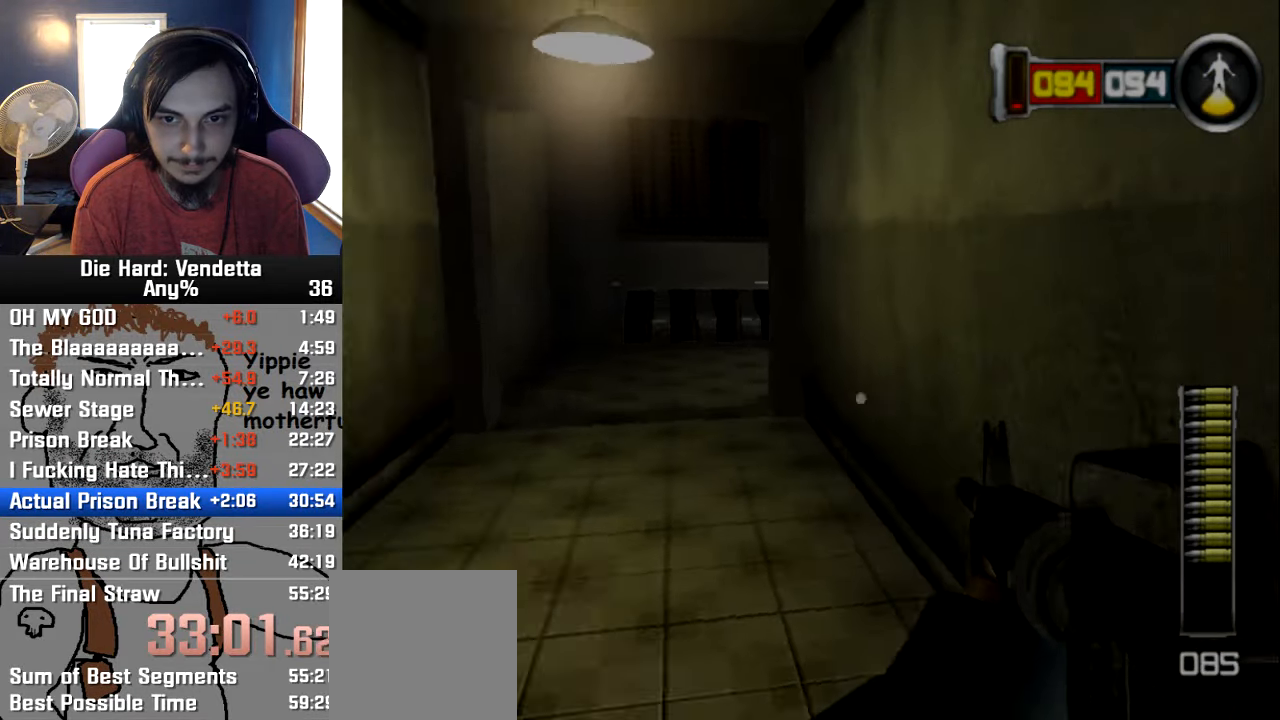
{"dt_ms": 500, "buttons": [], "left_stick": "up-left", "right_stick": "right", "events": [[67, "right_stick", "center"], [367, "right_stick", "right"]]}
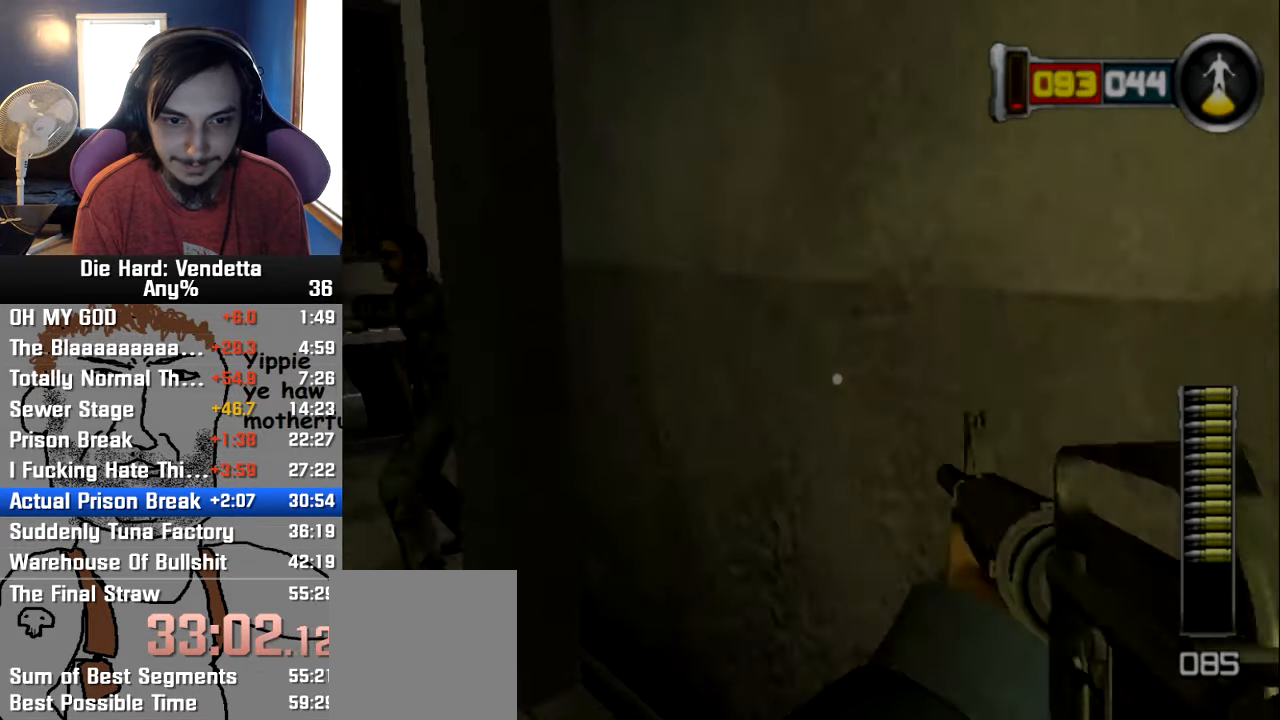
{"dt_ms": 500, "buttons": [], "left_stick": "up-left", "right_stick": "center"}
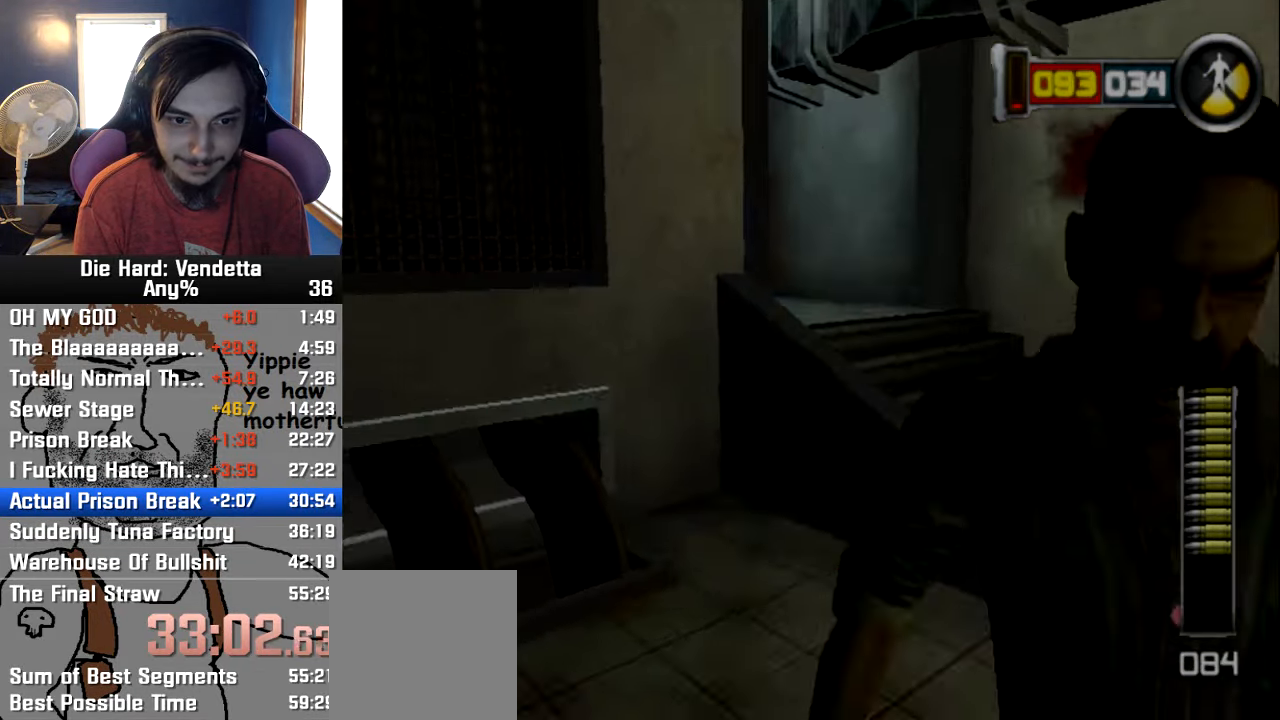
{"dt_ms": 500, "buttons": [], "left_stick": "up-right", "right_stick": "center", "events": [[67, "right_stick", "right"], [217, "left_stick", "up-right"], [267, "right_stick", "center"]]}
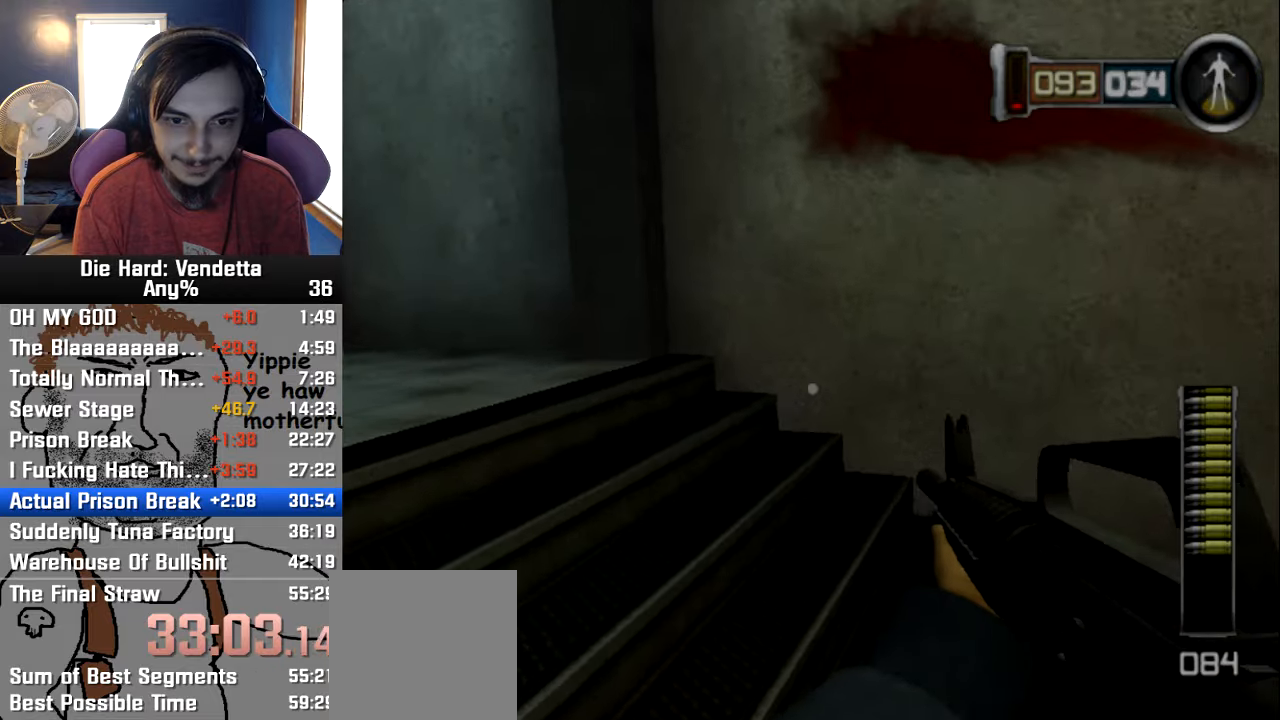
{"dt_ms": 500, "buttons": [], "left_stick": "up", "right_stick": "center", "events": [[50, "left_stick", "right"], [84, "right_stick", "left"], [284, "left_stick", "up-right"], [384, "left_stick", "up"], [384, "right_stick", "center"]]}
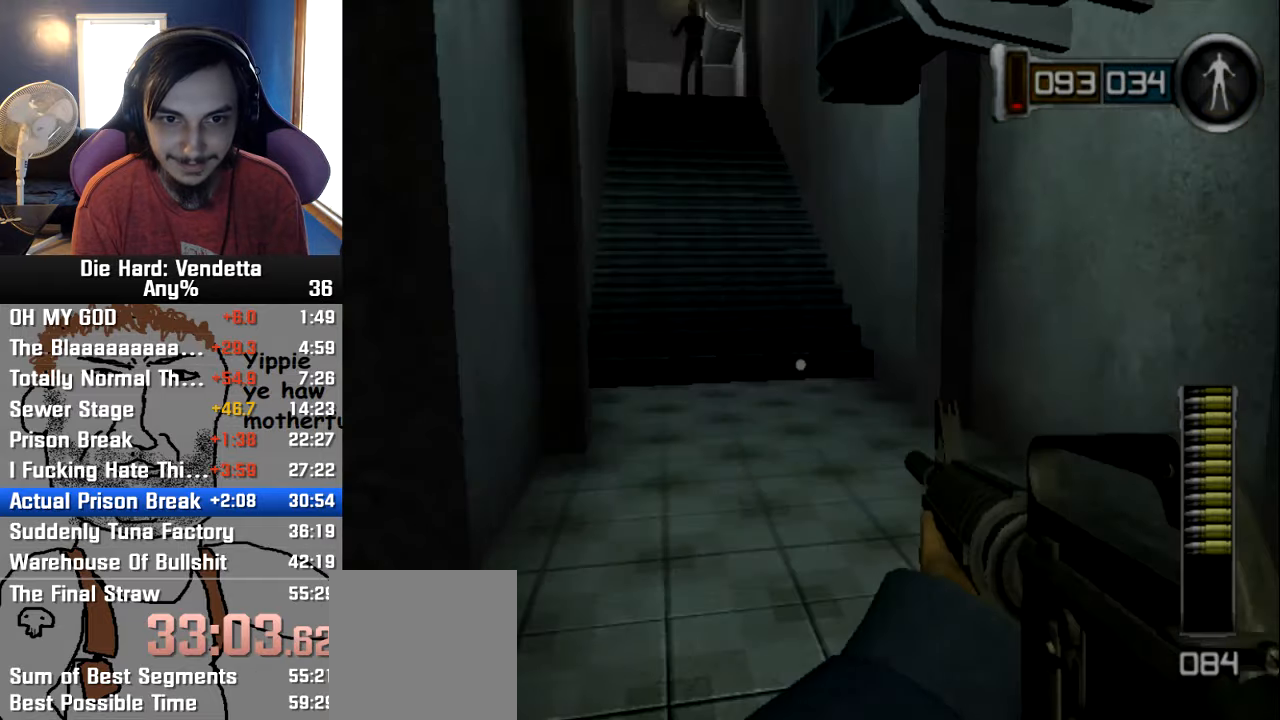
{"dt_ms": 500, "buttons": [], "left_stick": "up", "right_stick": "center", "events": [[167, "right_stick", "up-left"], [234, "right_stick", "center"]]}
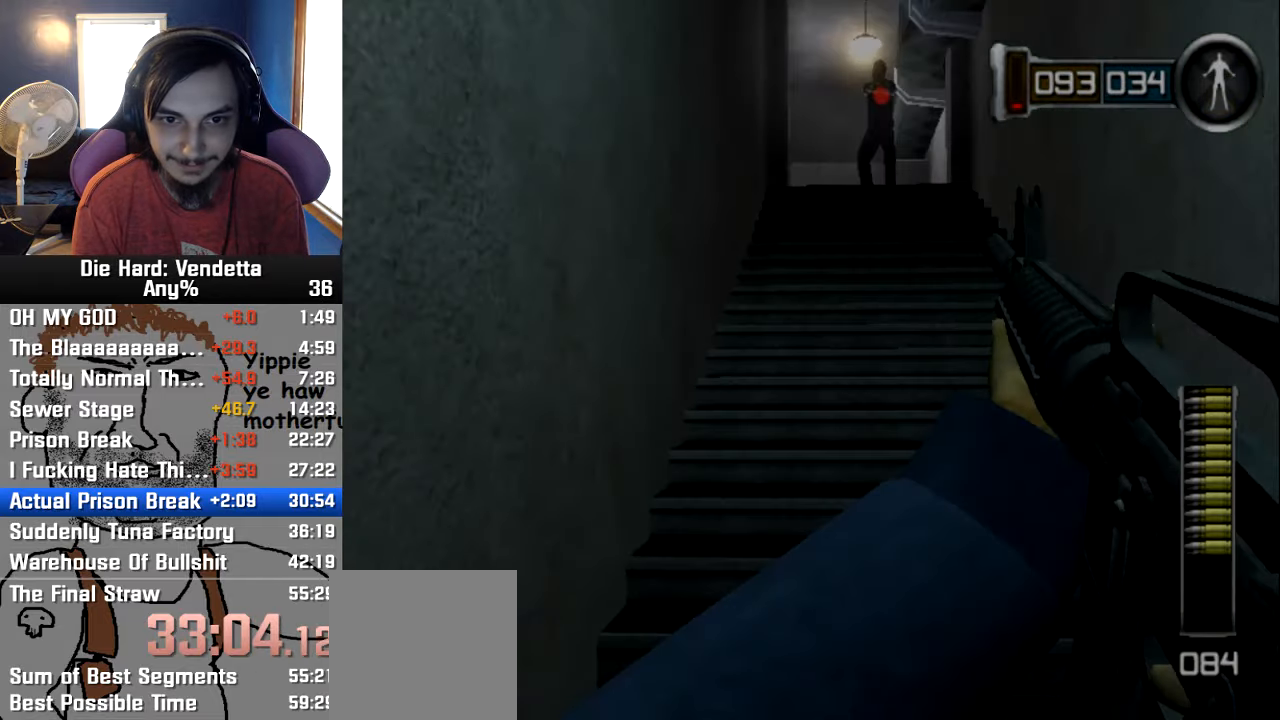
{"dt_ms": 500, "buttons": [], "left_stick": "up", "right_stick": "center"}
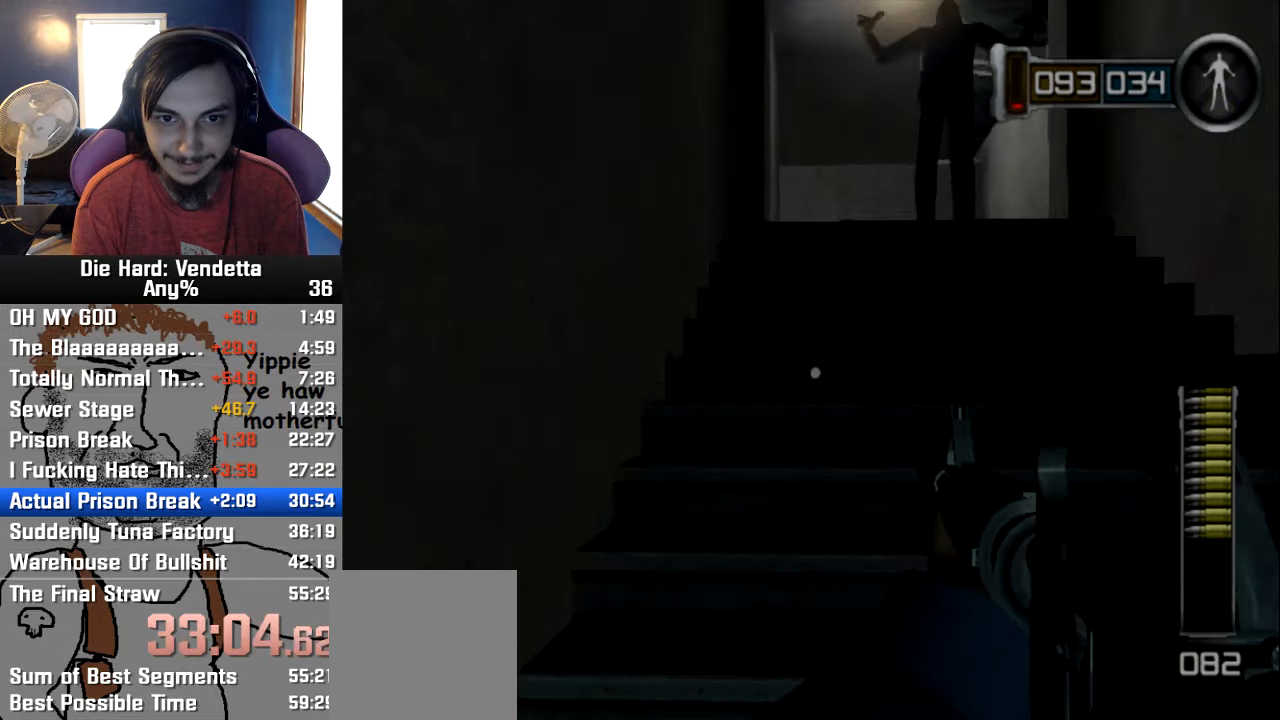
{"dt_ms": 500, "buttons": [], "left_stick": "up", "right_stick": "center", "events": [[100, "left_stick", "up-right"], [334, "left_stick", "up"]]}
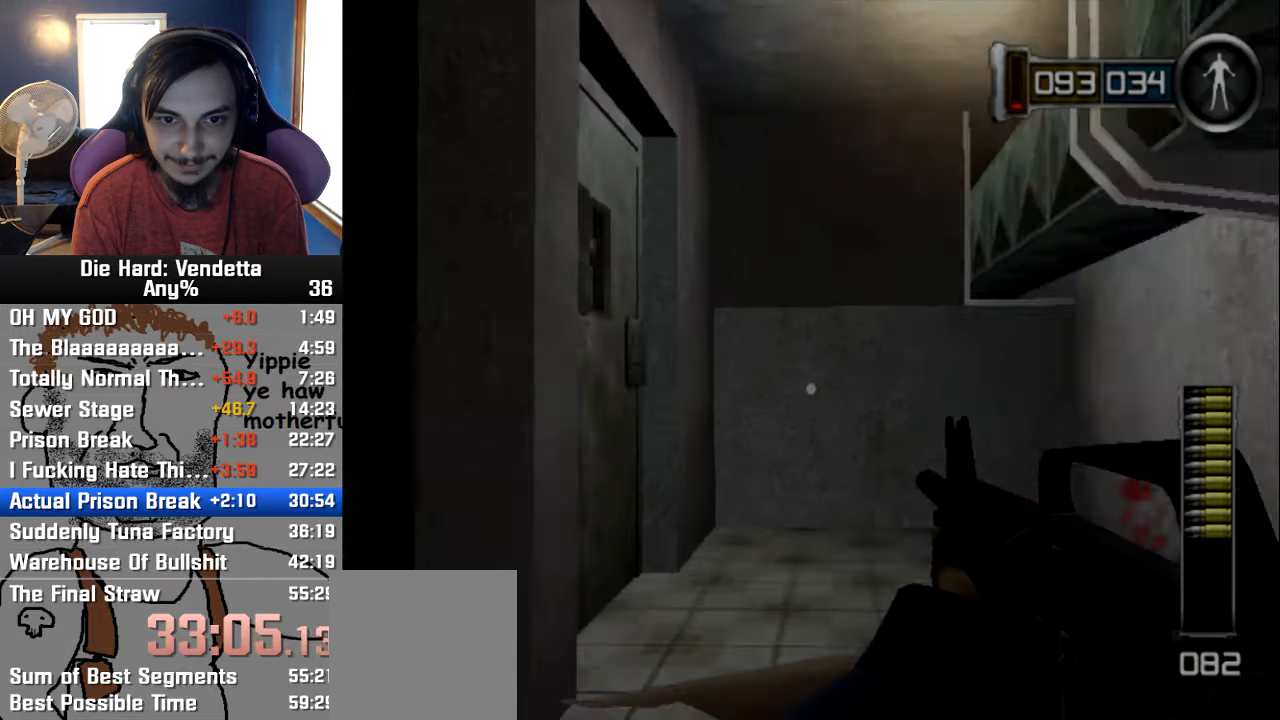
{"dt_ms": 500, "buttons": [], "left_stick": "down", "right_stick": "center", "events": [[117, "left_stick", "up-right"], [284, "left_stick", "up"], [350, "A", "down"], [434, "A", "up"], [450, "left_stick", "down"]]}
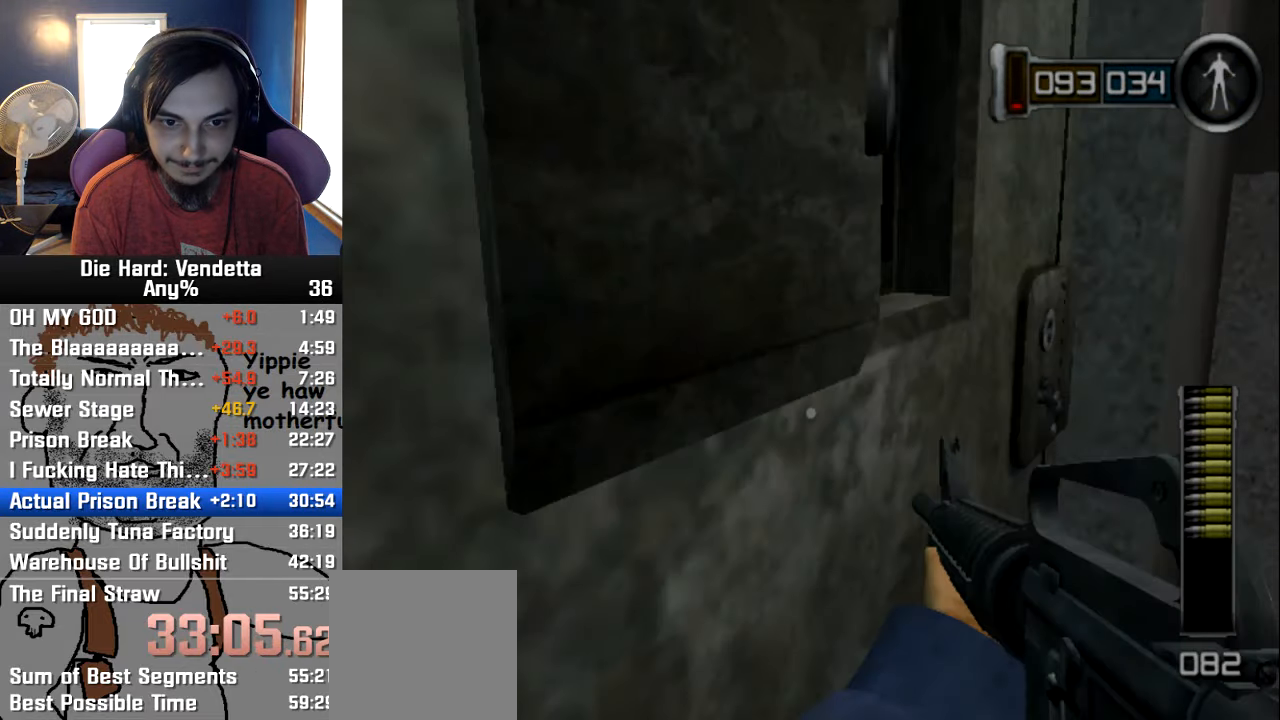
{"dt_ms": 500, "buttons": [], "left_stick": "up-left", "right_stick": "center", "events": [[50, "left_stick", "right"], [284, "left_stick", "up"], [400, "left_stick", "up-left"]]}
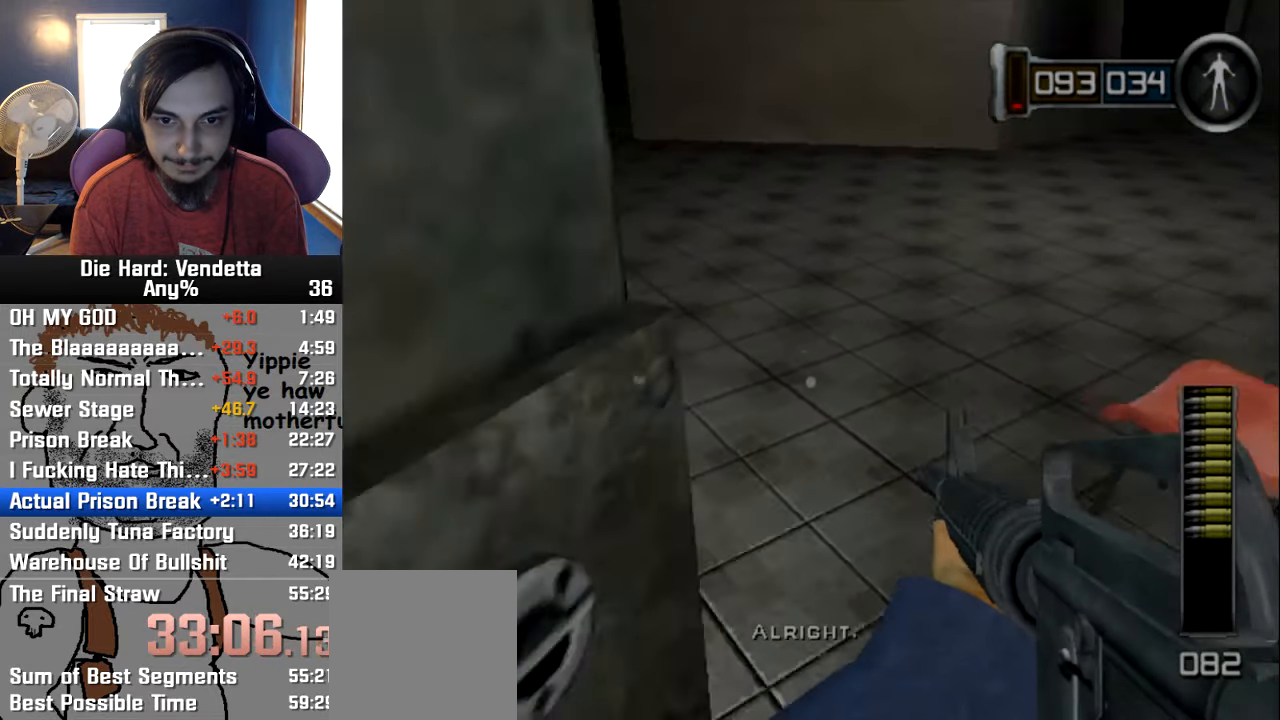
{"dt_ms": 500, "buttons": [], "left_stick": "up-left", "right_stick": "center", "events": [[200, "right_stick", "up-right"], [500, "right_stick", "center"]]}
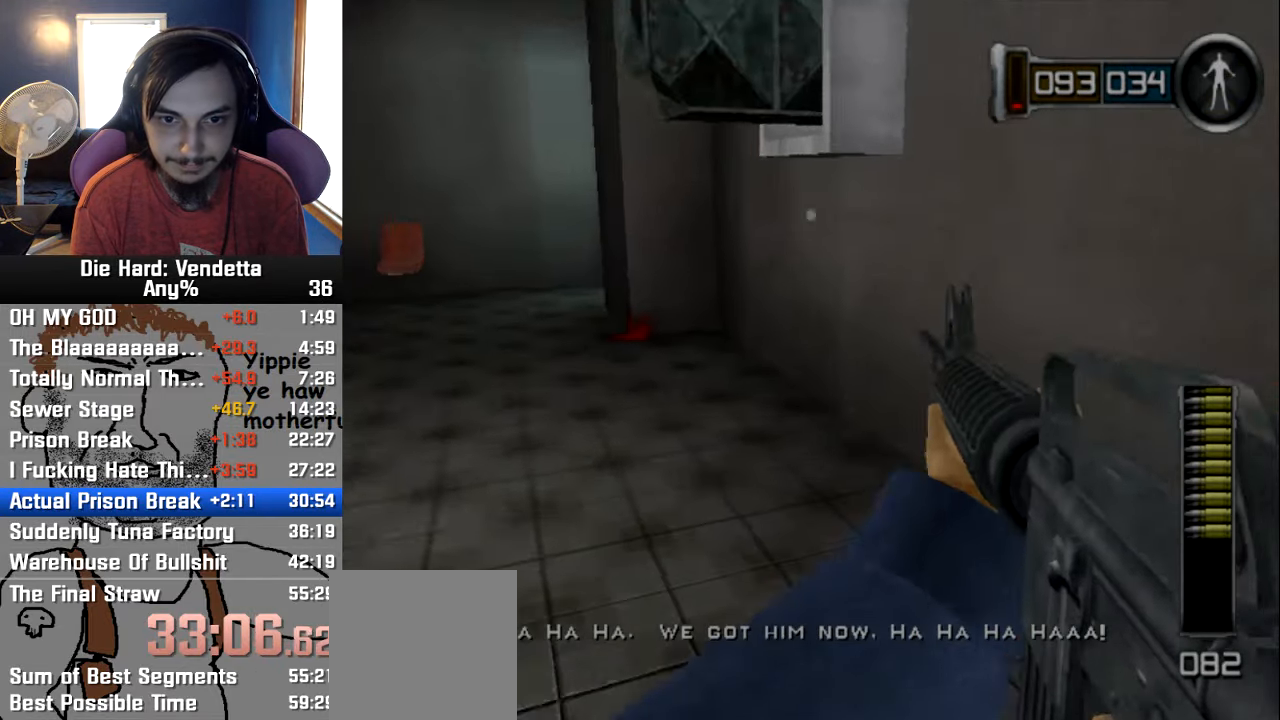
{"dt_ms": 500, "buttons": [], "left_stick": "up-left", "right_stick": "center", "events": []}
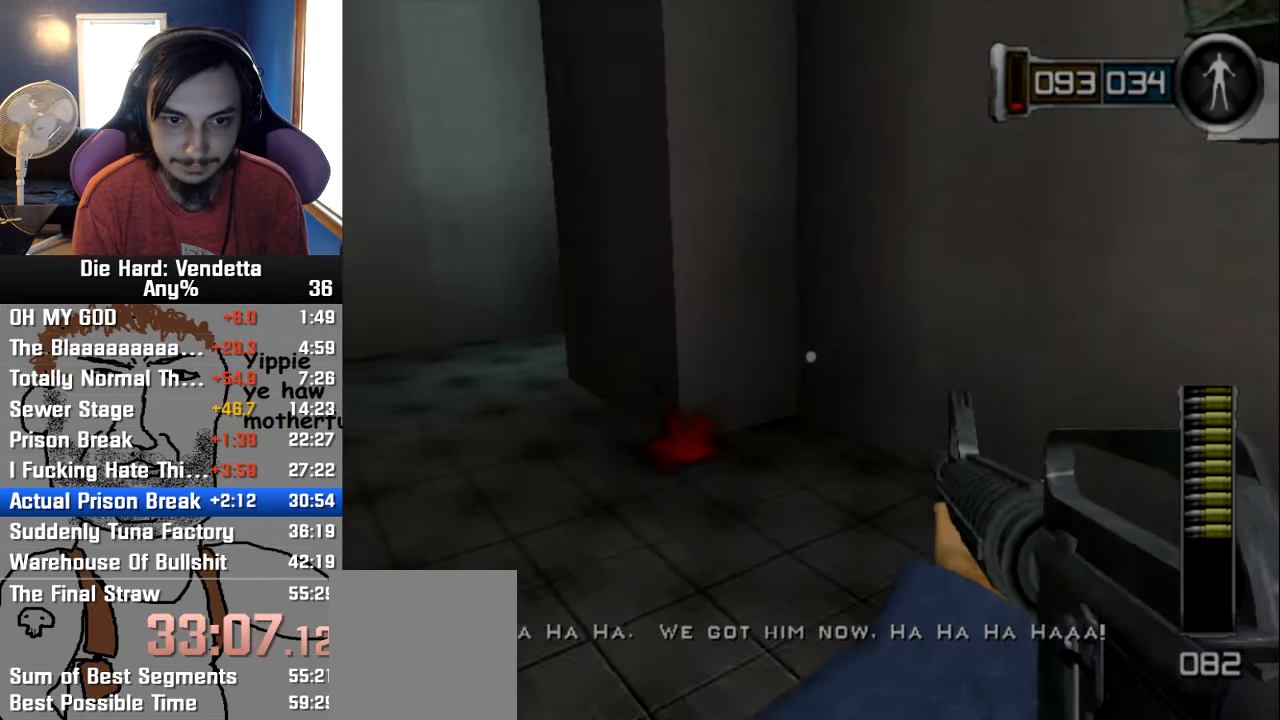
{"dt_ms": 500, "buttons": [], "left_stick": "up-left", "right_stick": "center", "events": []}
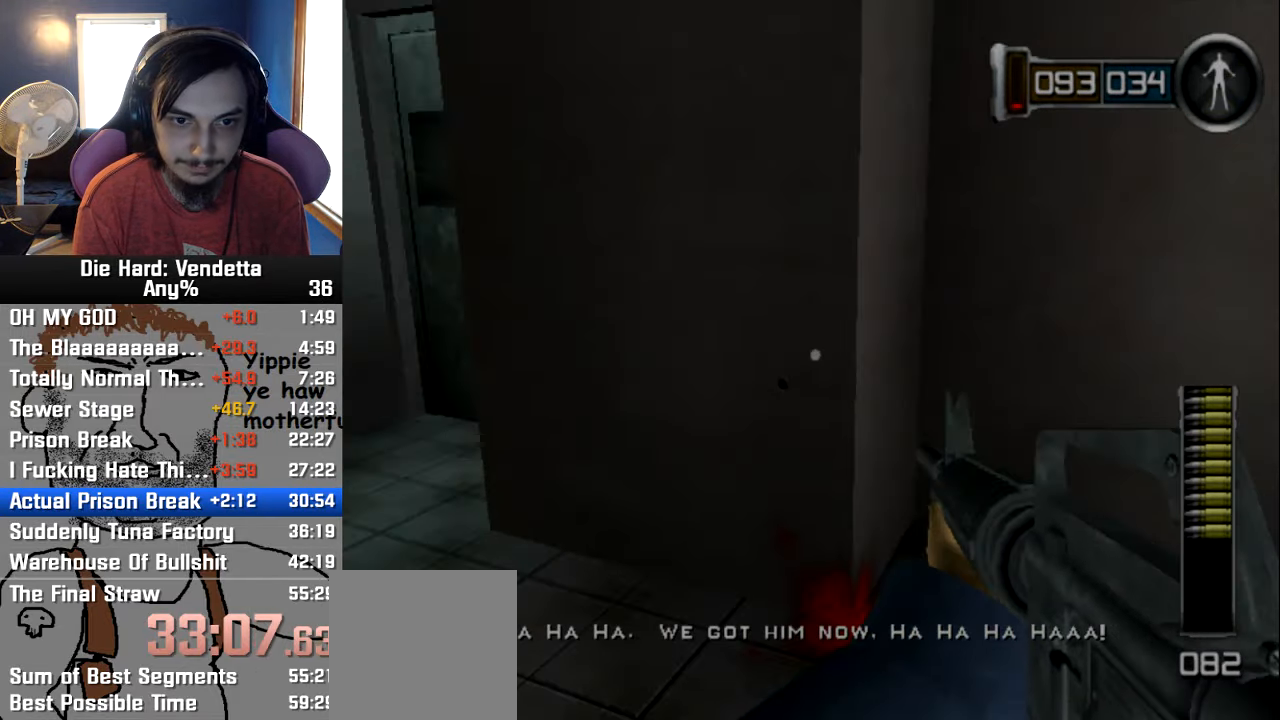
{"dt_ms": 500, "buttons": [], "left_stick": "up-left", "right_stick": "center", "events": []}
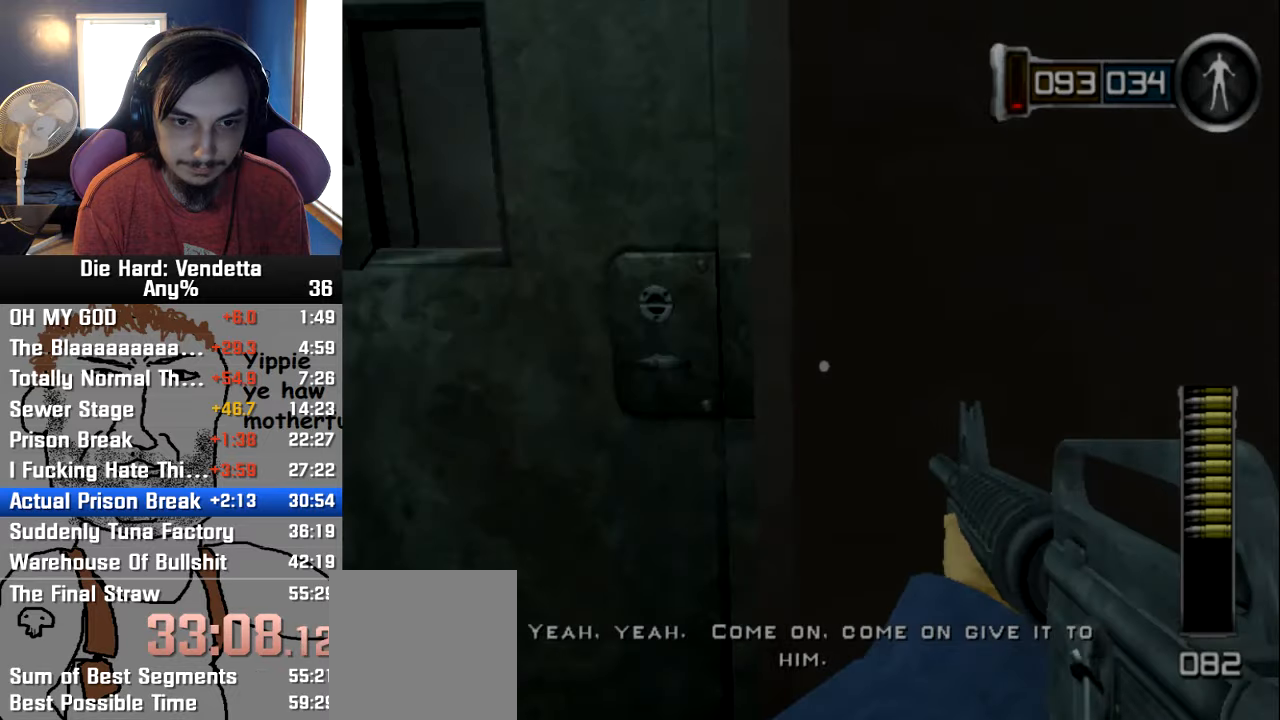
{"dt_ms": 500, "buttons": [], "left_stick": "center", "right_stick": "center"}
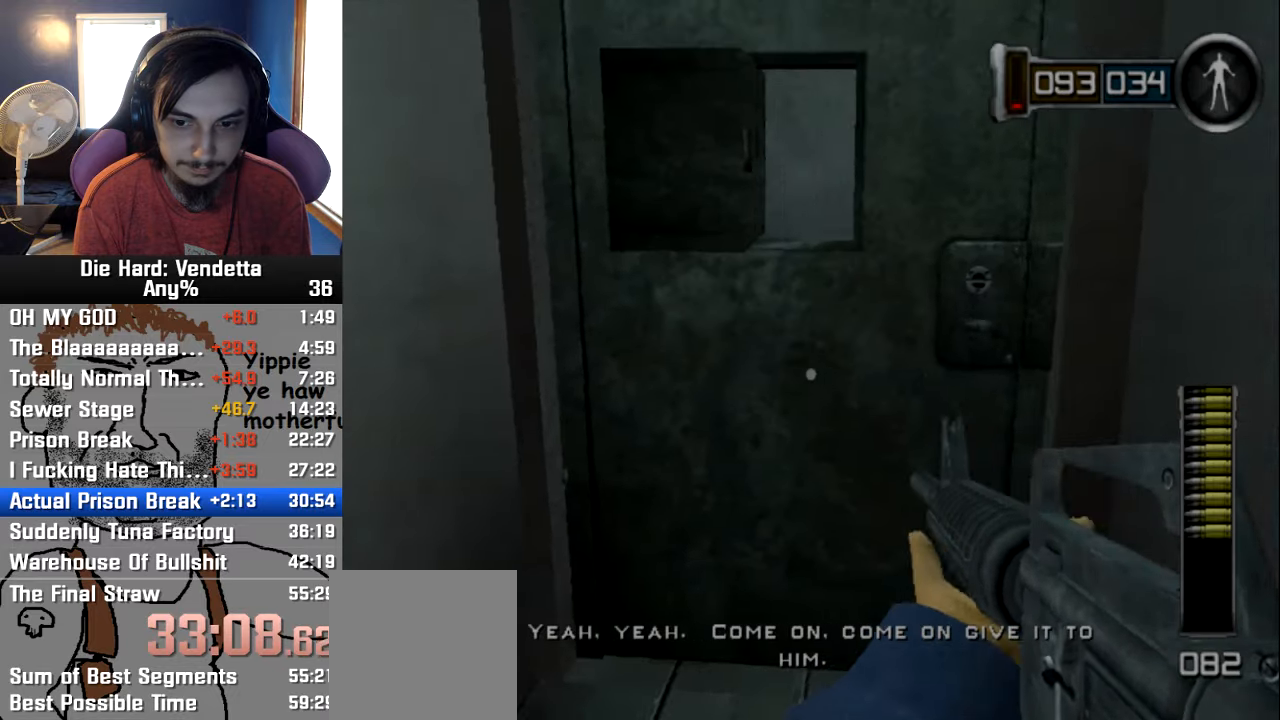
{"dt_ms": 500, "buttons": [], "left_stick": "down-right", "right_stick": "center"}
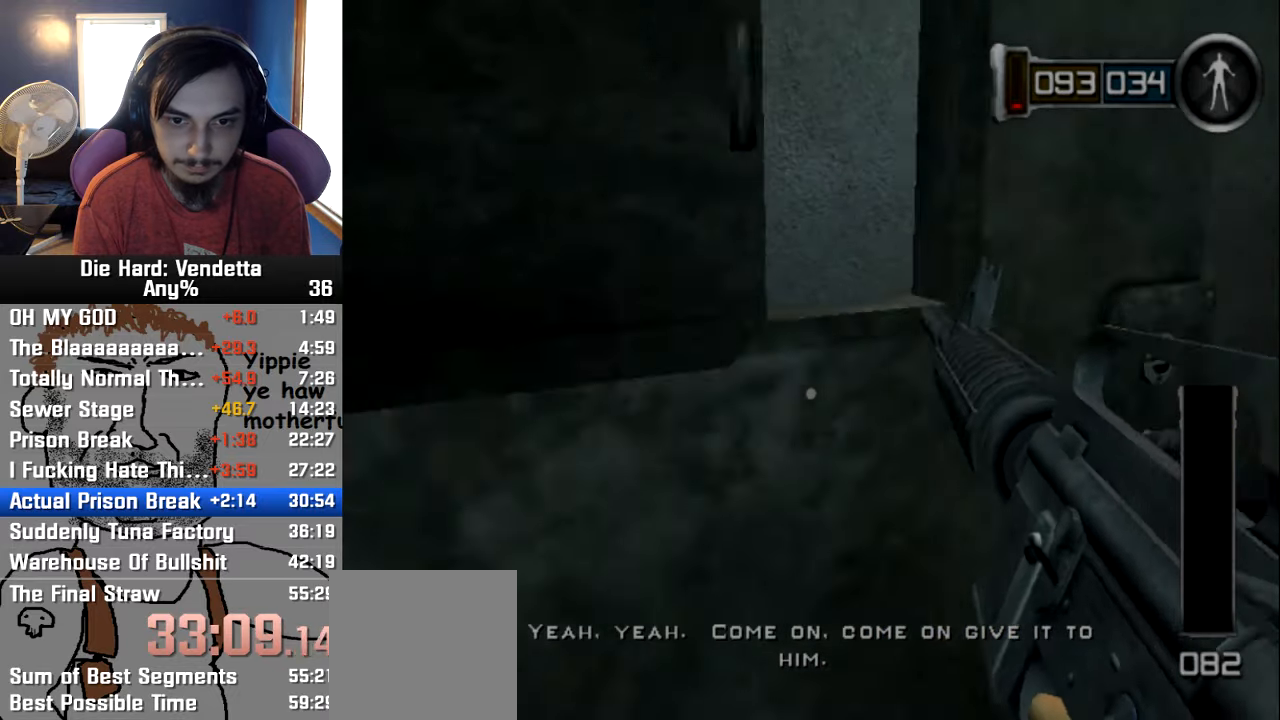
{"dt_ms": 500, "buttons": ["A"], "left_stick": "center", "right_stick": "center", "events": [[16, "left_stick", "center"], [100, "left_stick", "up"], [216, "left_stick", "center"], [350, "left_stick", "down"], [450, "A", "down"], [483, "left_stick", "center"]]}
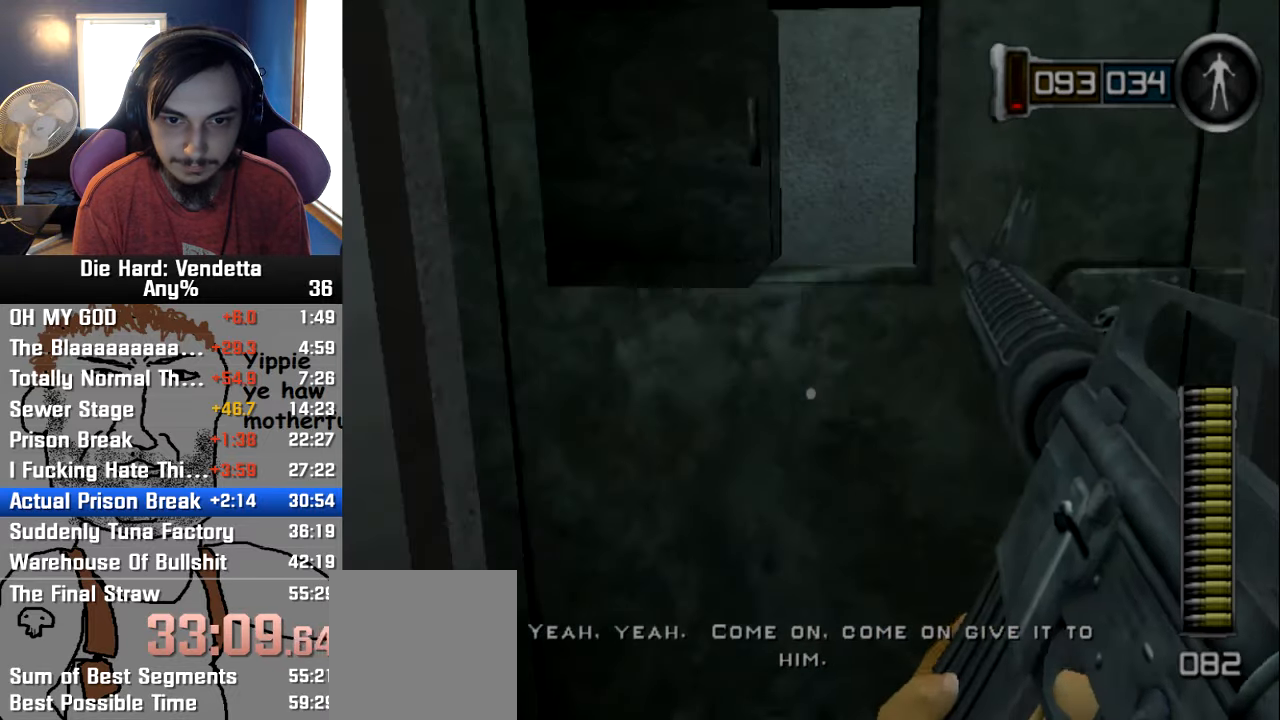
{"dt_ms": 500, "buttons": [], "left_stick": "up-left", "right_stick": "center", "events": [[83, "A", "up"], [350, "left_stick", "up"], [483, "left_stick", "up-left"]]}